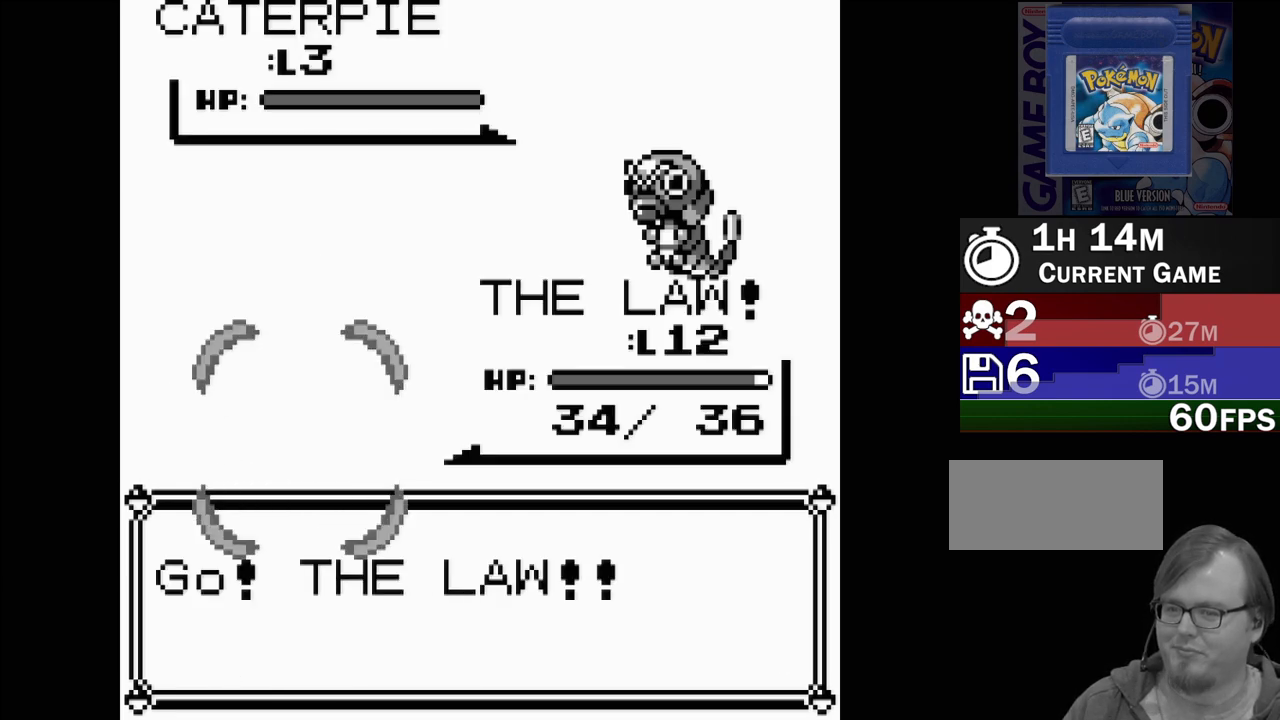
Gameplay with a controller (Nintendo layout); each line is a JSON object with the inputs held at the frame after it. "events" lists button and stick changes between this image and that frame as [ms after this image, input, new state], when the widget could be followed in between. Not read: L3 R3.
{"buttons": [], "events": []}
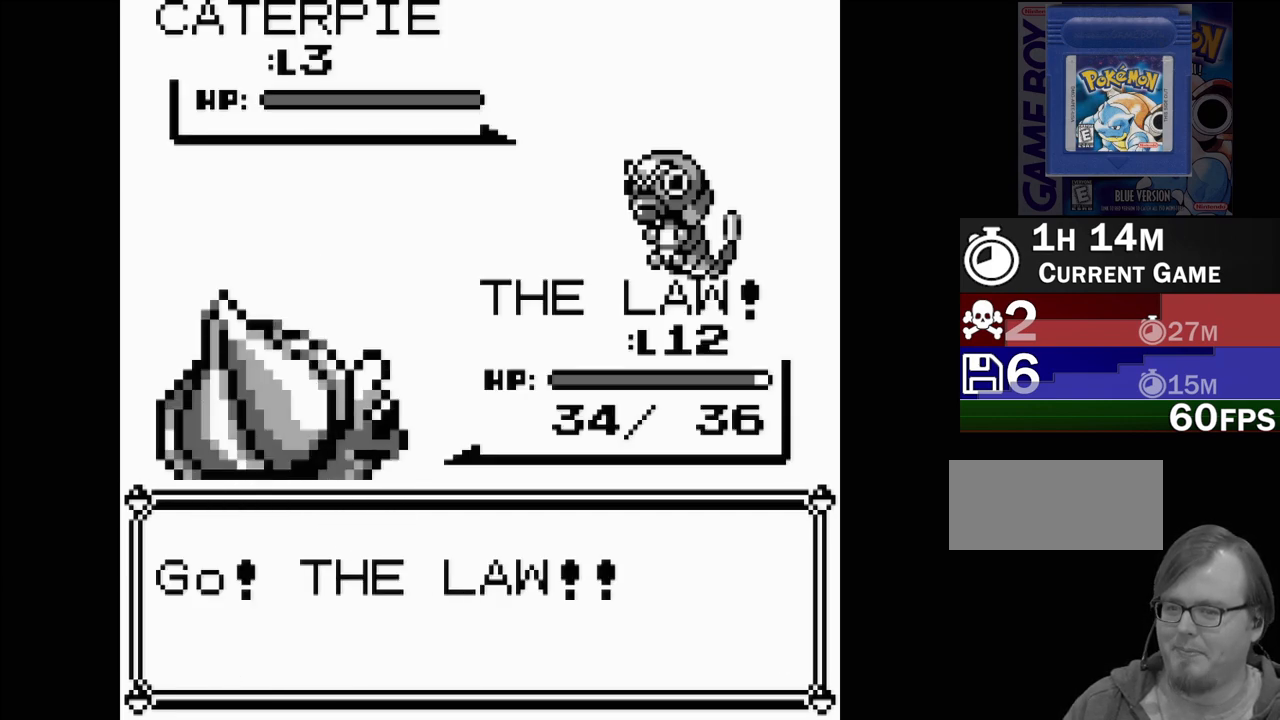
{"buttons": [], "events": []}
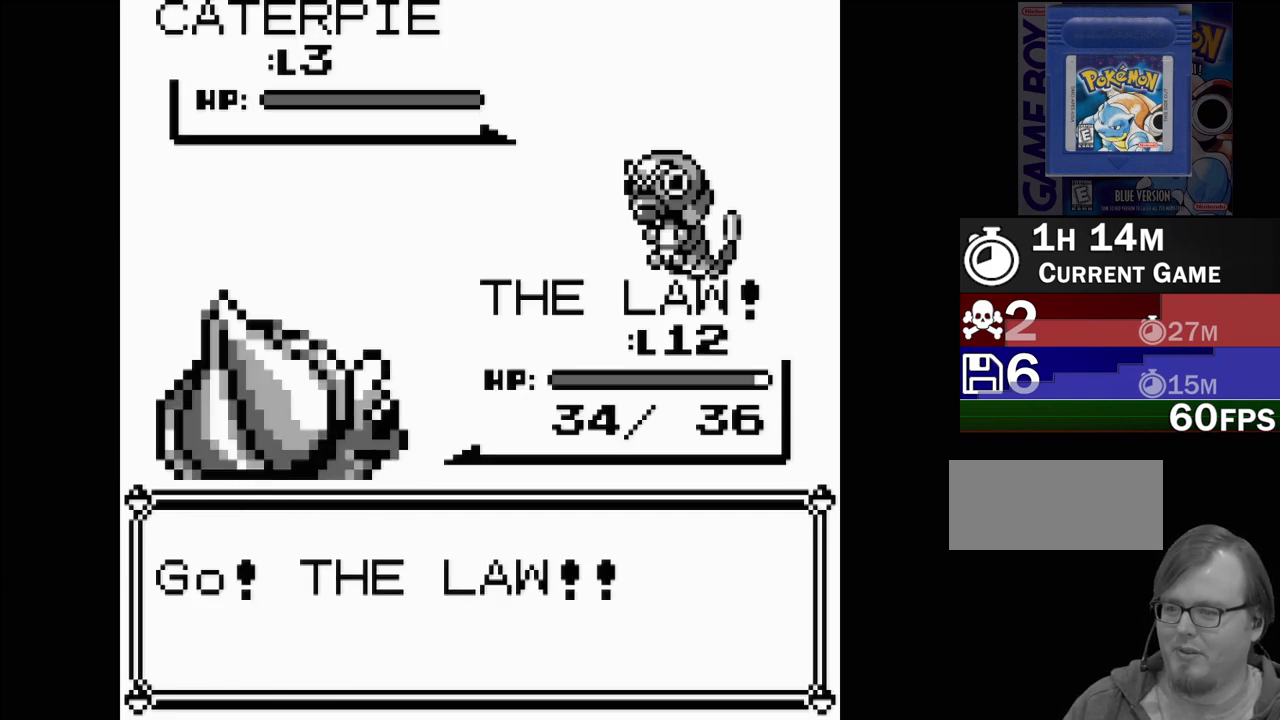
{"buttons": ["A"], "events": [[483, "A", "down"]]}
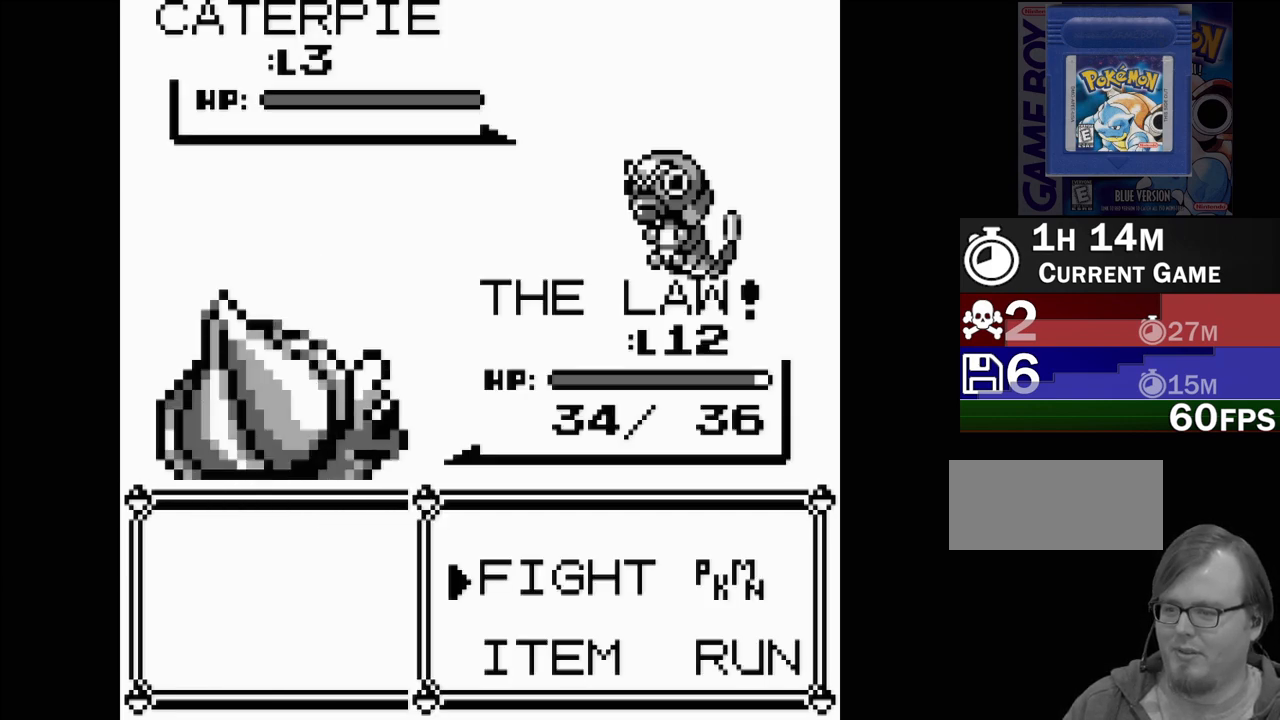
{"buttons": [], "events": [[50, "A", "up"], [150, "A", "down"], [233, "A", "up"], [350, "A", "down"], [433, "A", "up"]]}
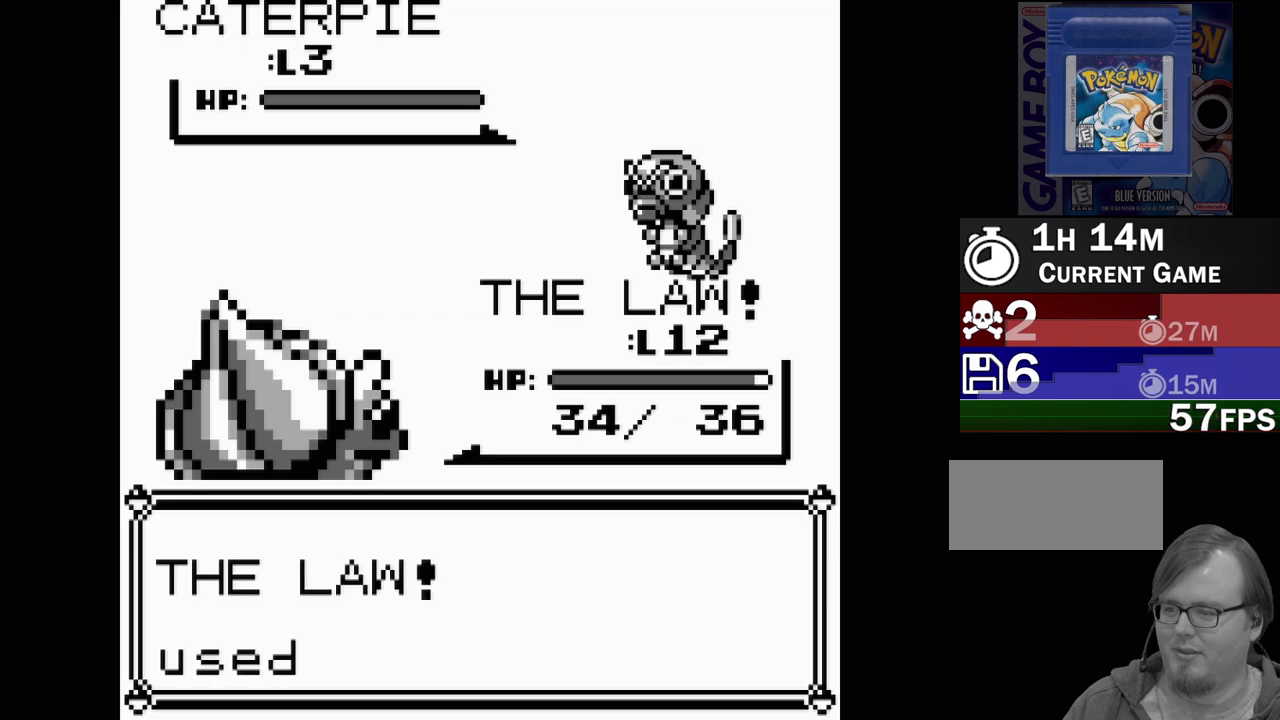
{"buttons": [], "events": [[333, "A", "down"], [417, "A", "up"]]}
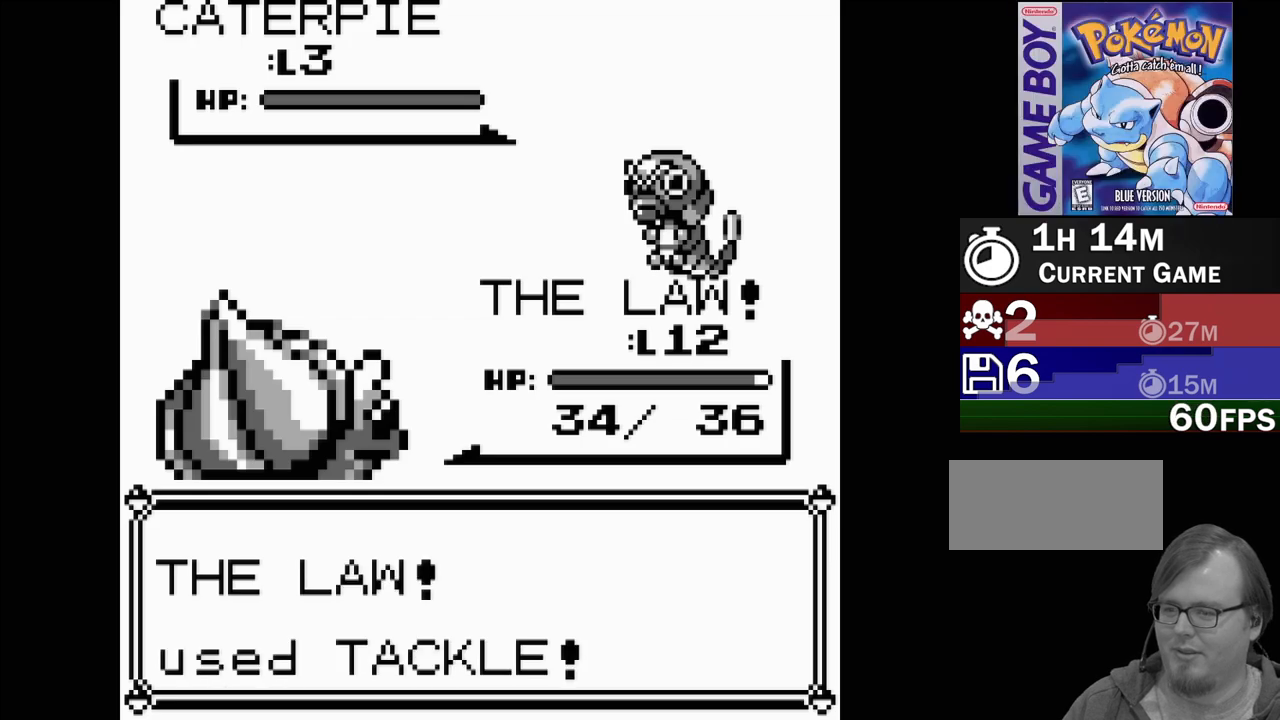
{"buttons": [], "events": []}
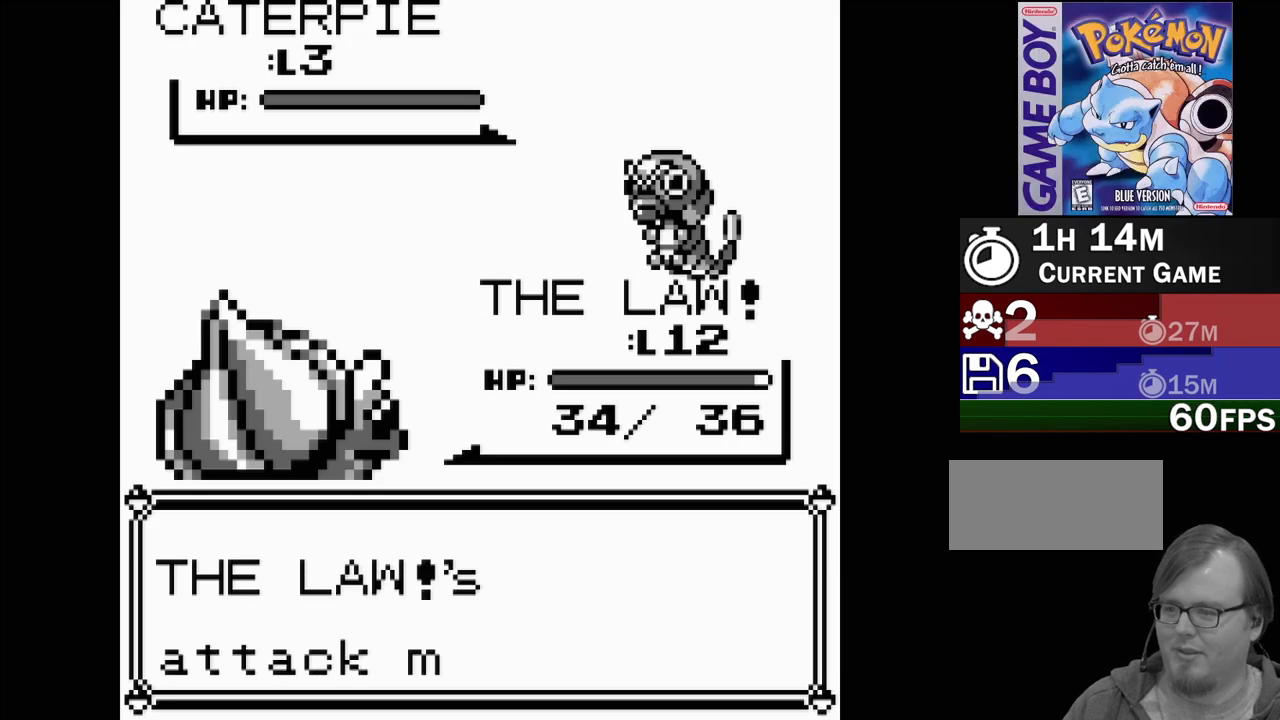
{"buttons": ["A"], "events": [[67, "A", "down"], [167, "A", "up"], [267, "A", "down"], [350, "A", "up"], [500, "A", "down"]]}
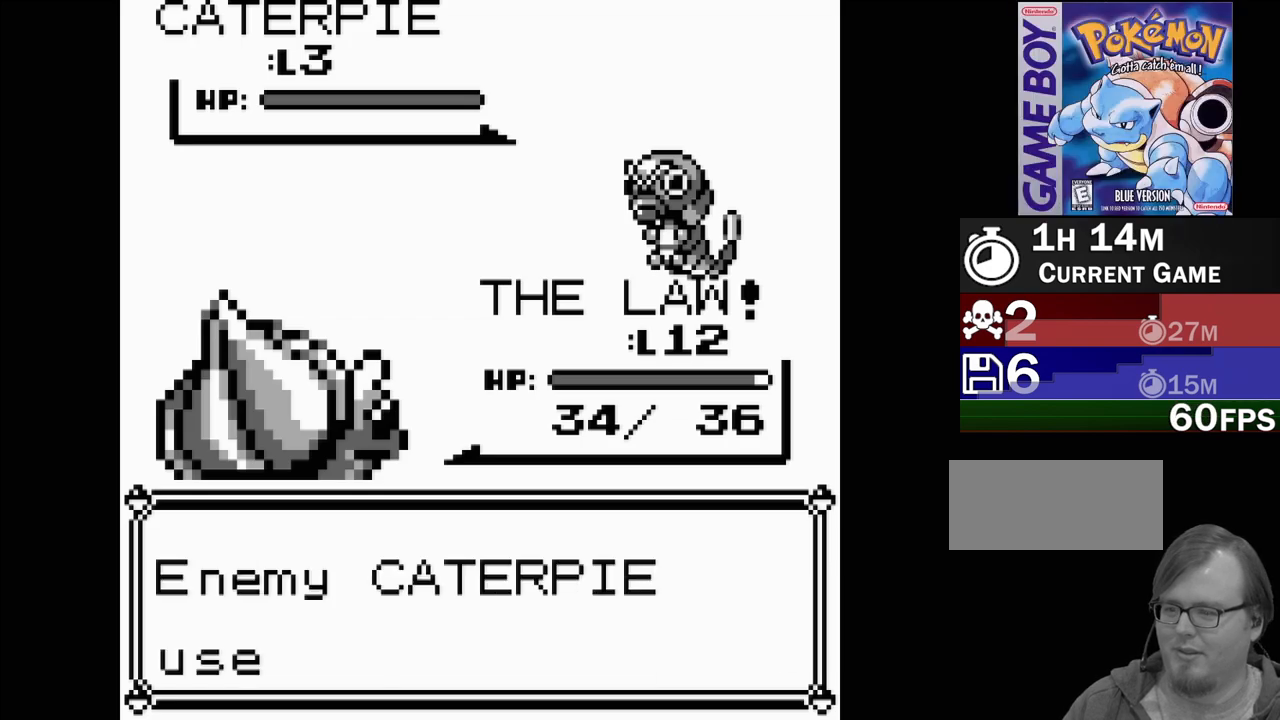
{"buttons": [], "events": [[83, "A", "up"], [200, "A", "down"], [283, "A", "up"], [400, "A", "down"], [483, "A", "up"]]}
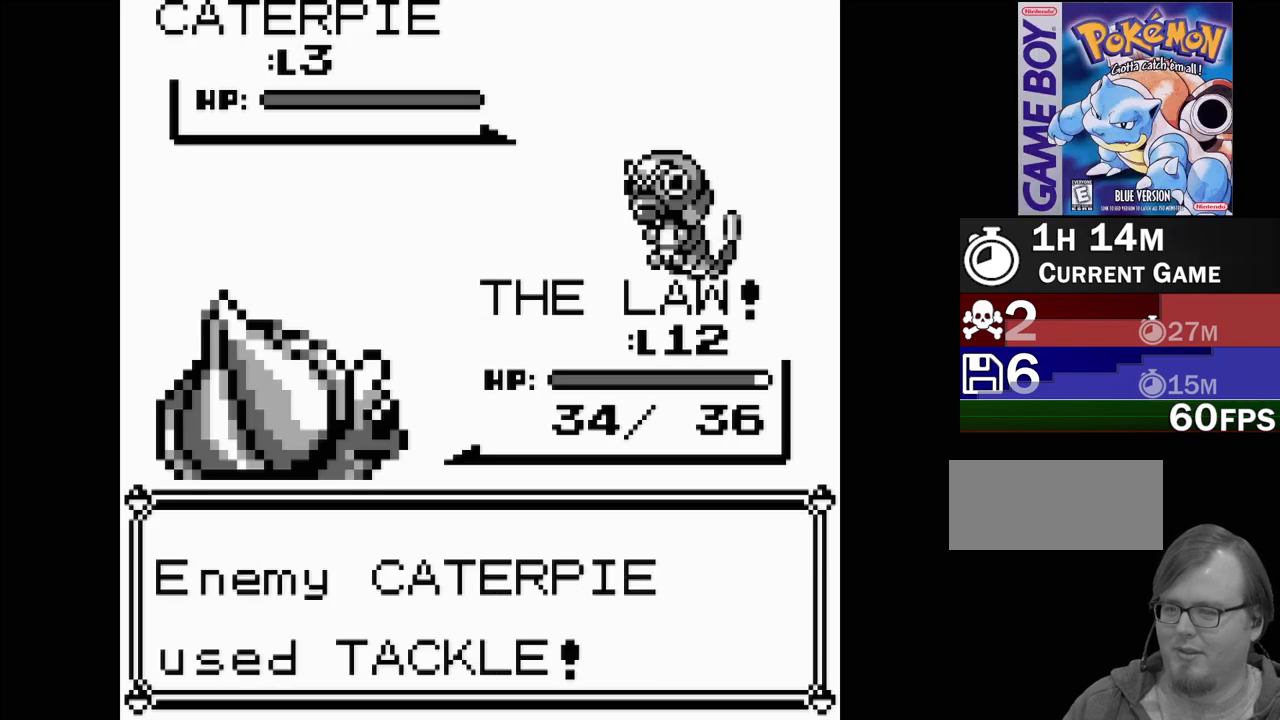
{"buttons": [], "events": [[83, "A", "down"], [183, "A", "up"]]}
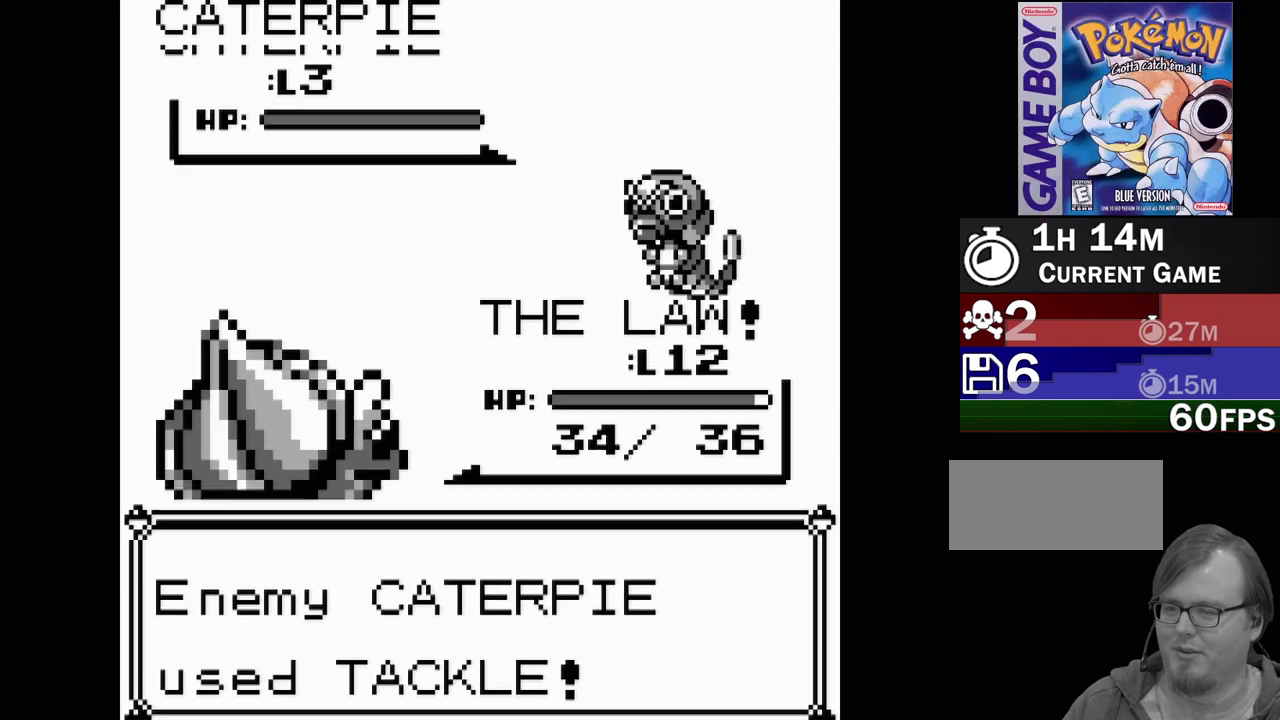
{"buttons": [], "events": []}
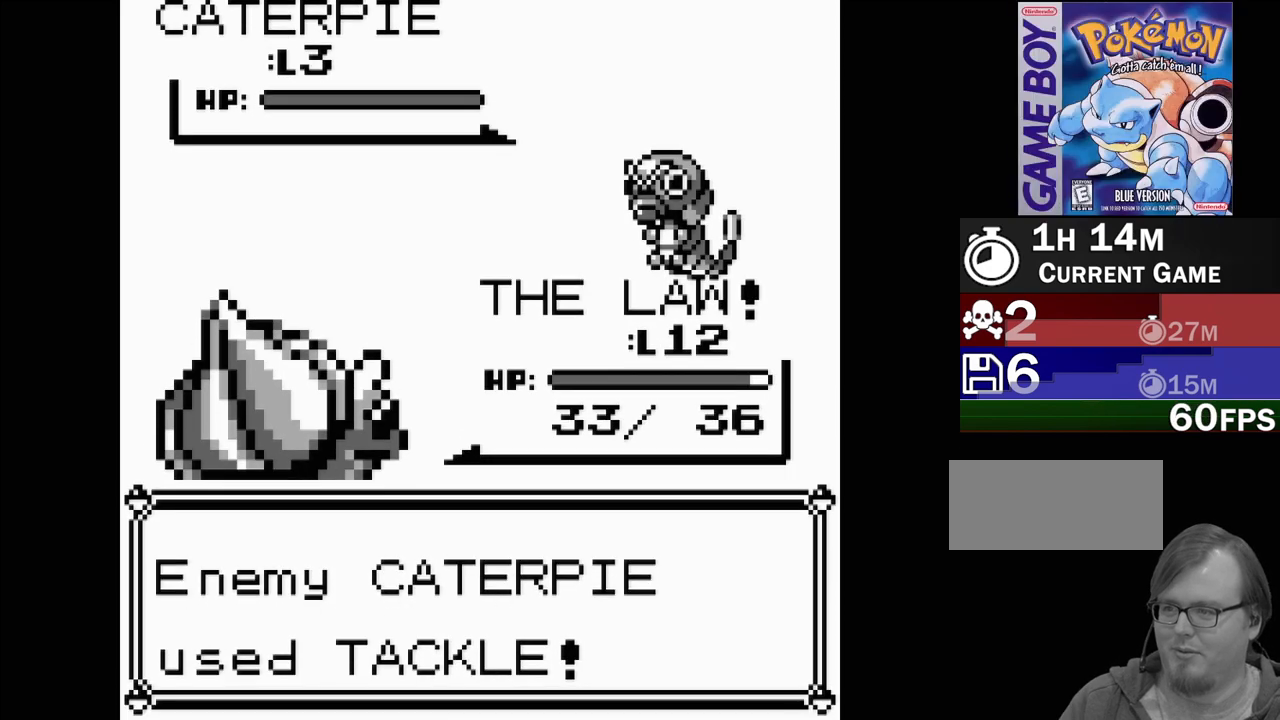
{"buttons": [], "events": []}
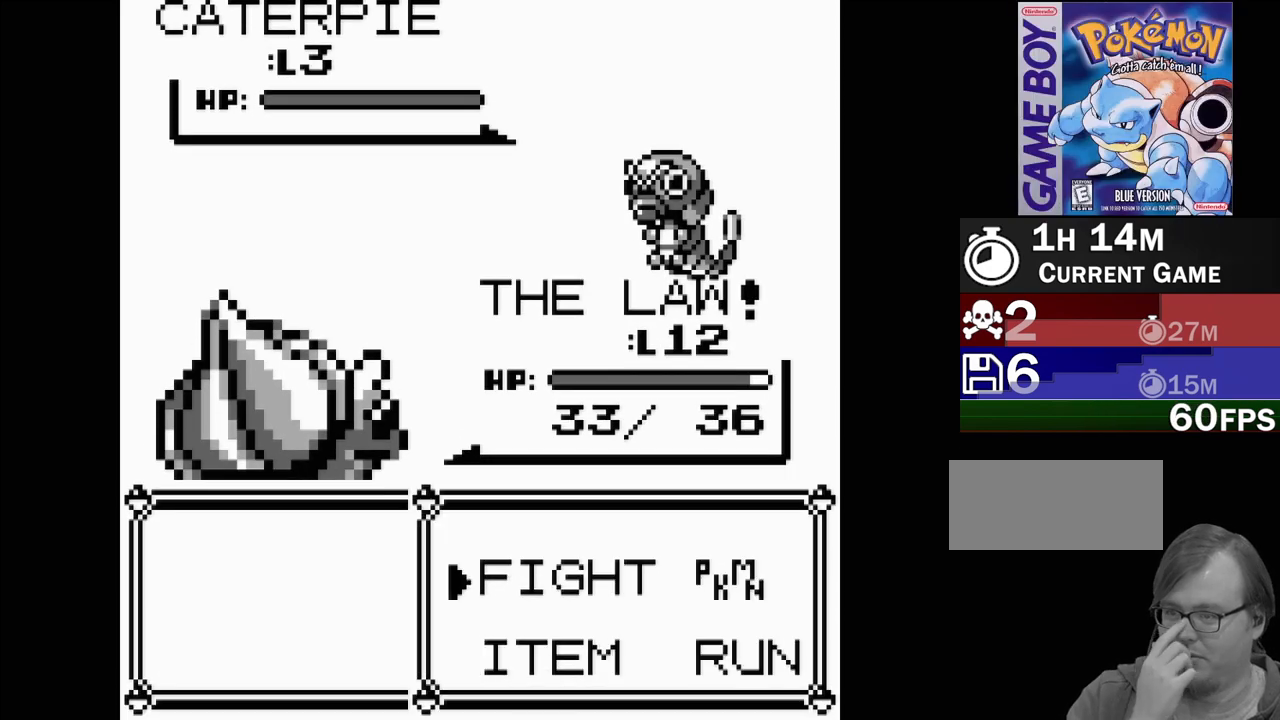
{"buttons": [], "events": [[333, "A", "down"], [483, "A", "up"]]}
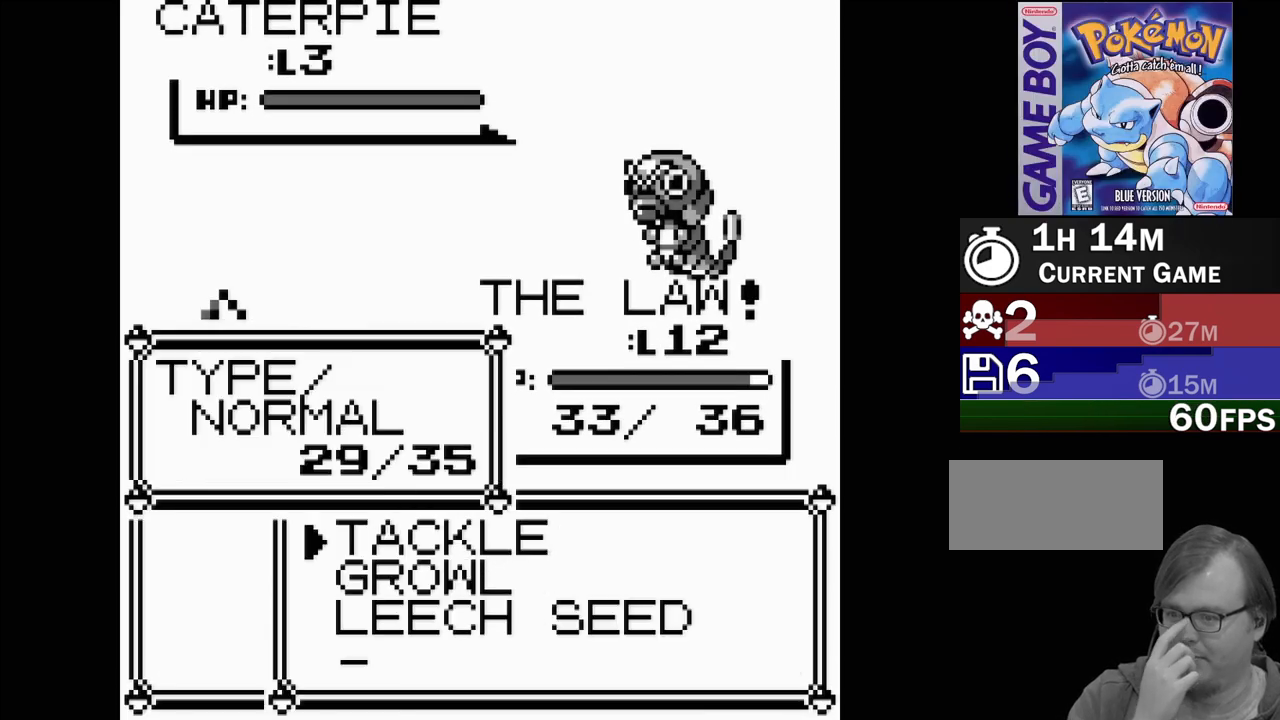
{"buttons": [], "events": [[50, "A", "down"], [183, "A", "up"]]}
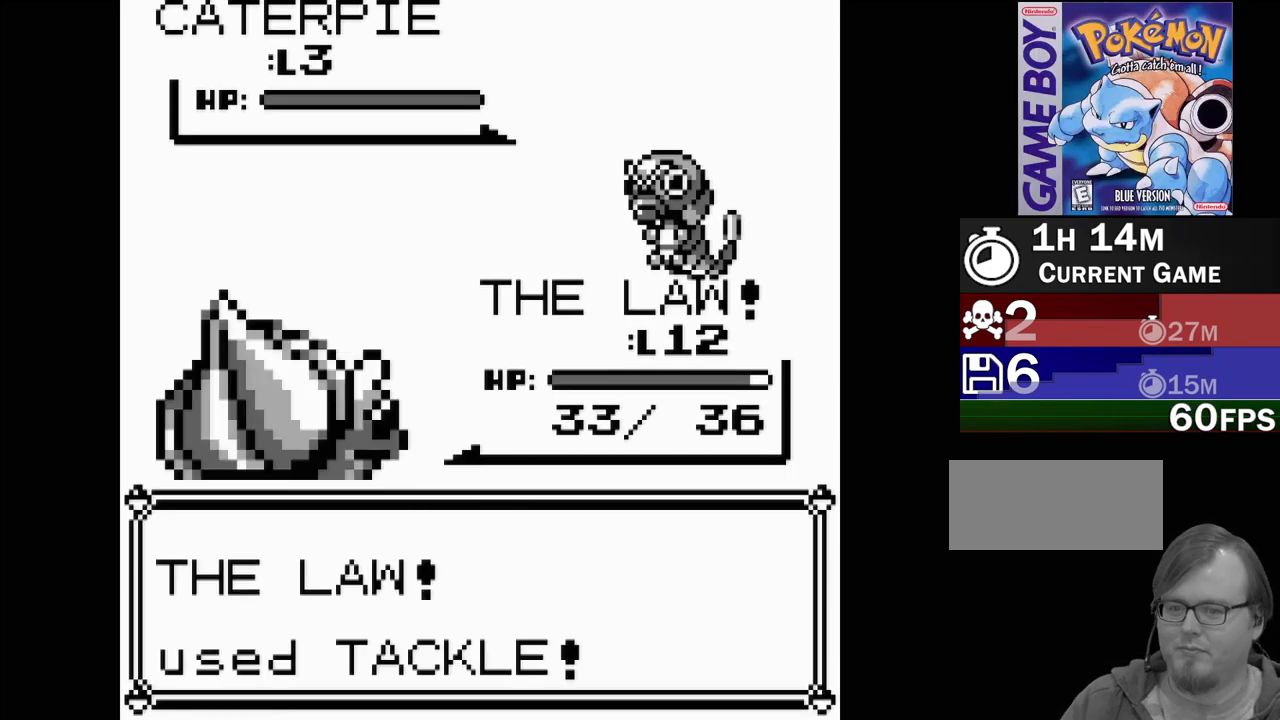
{"buttons": [], "events": []}
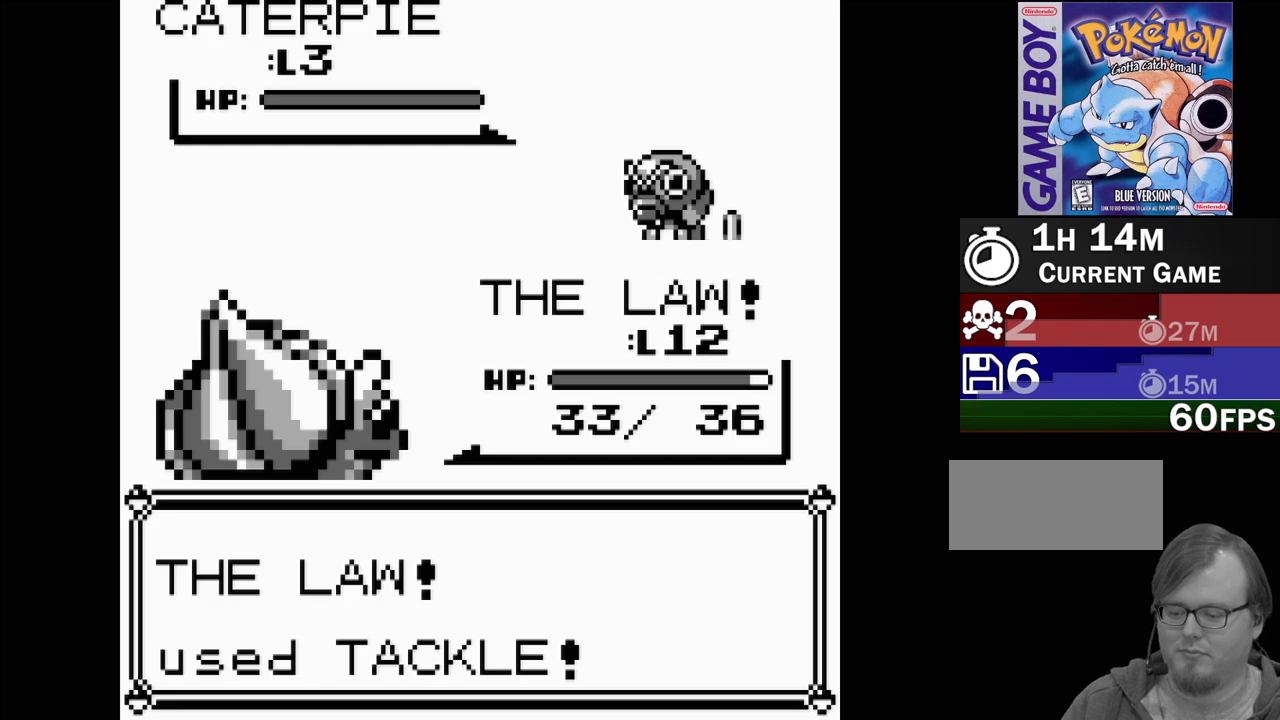
{"buttons": [], "events": []}
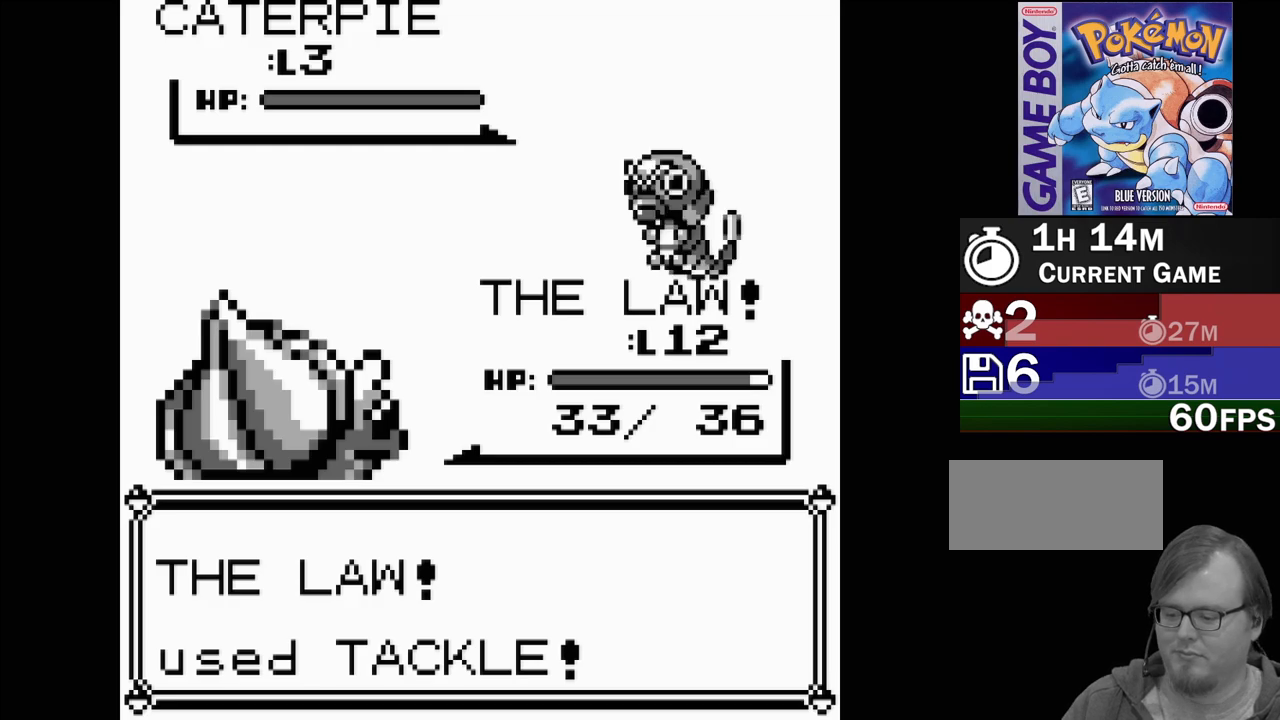
{"buttons": [], "events": []}
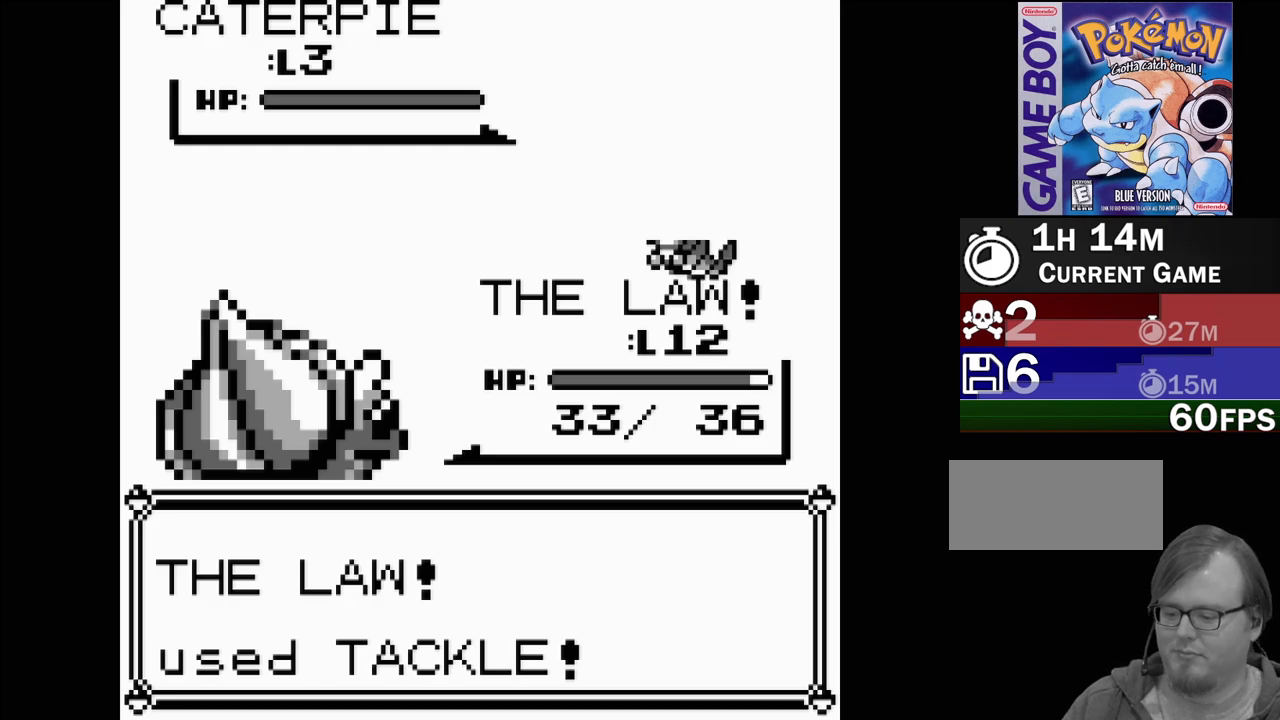
{"buttons": [], "events": []}
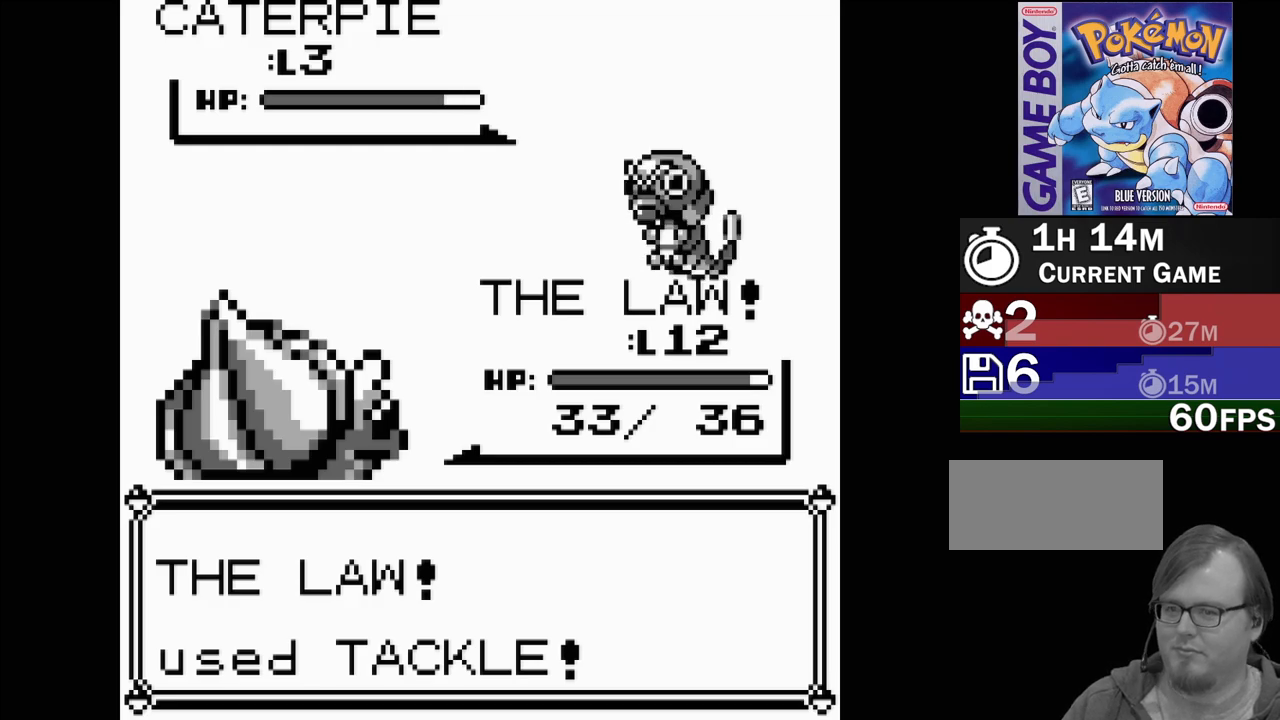
{"buttons": [], "events": []}
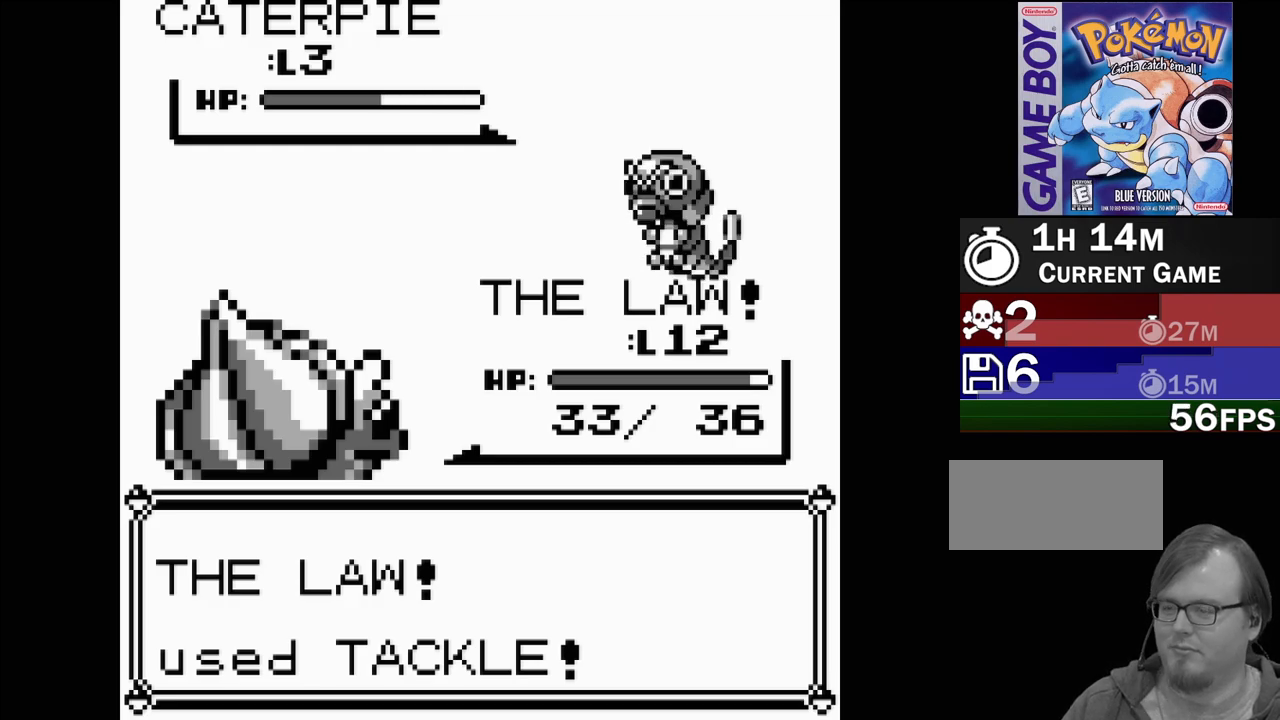
{"buttons": [], "events": []}
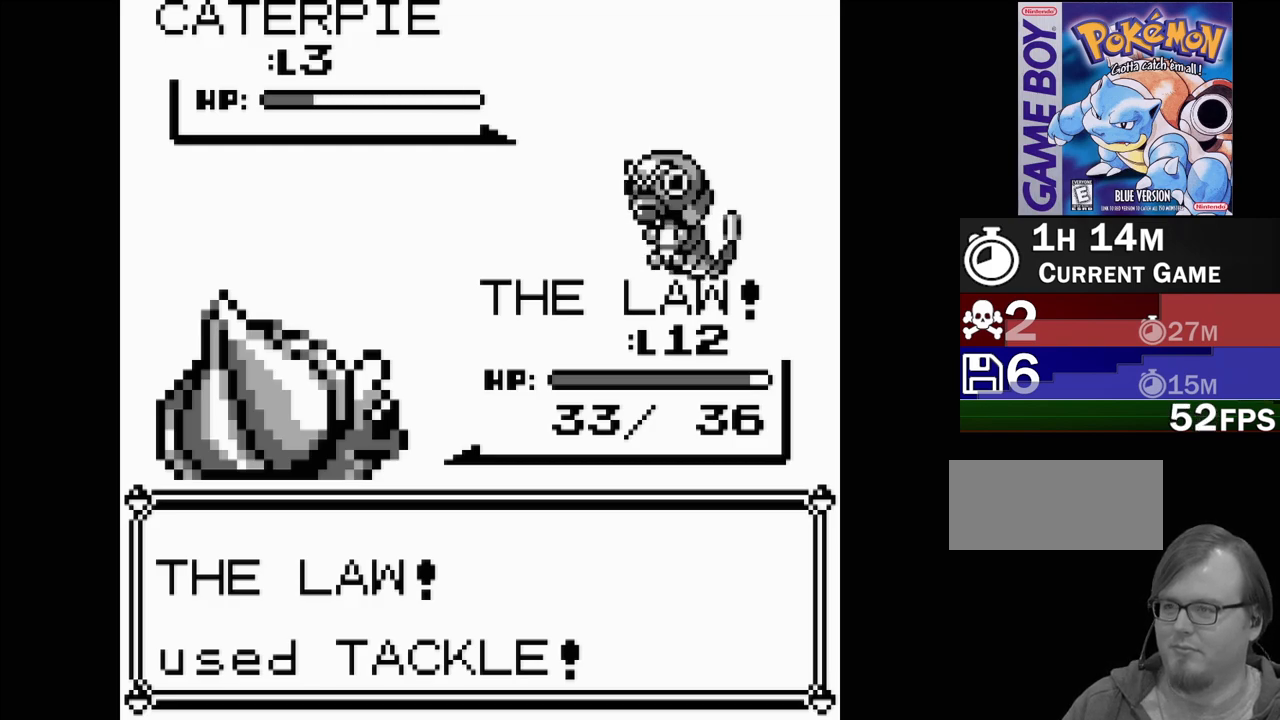
{"buttons": [], "events": []}
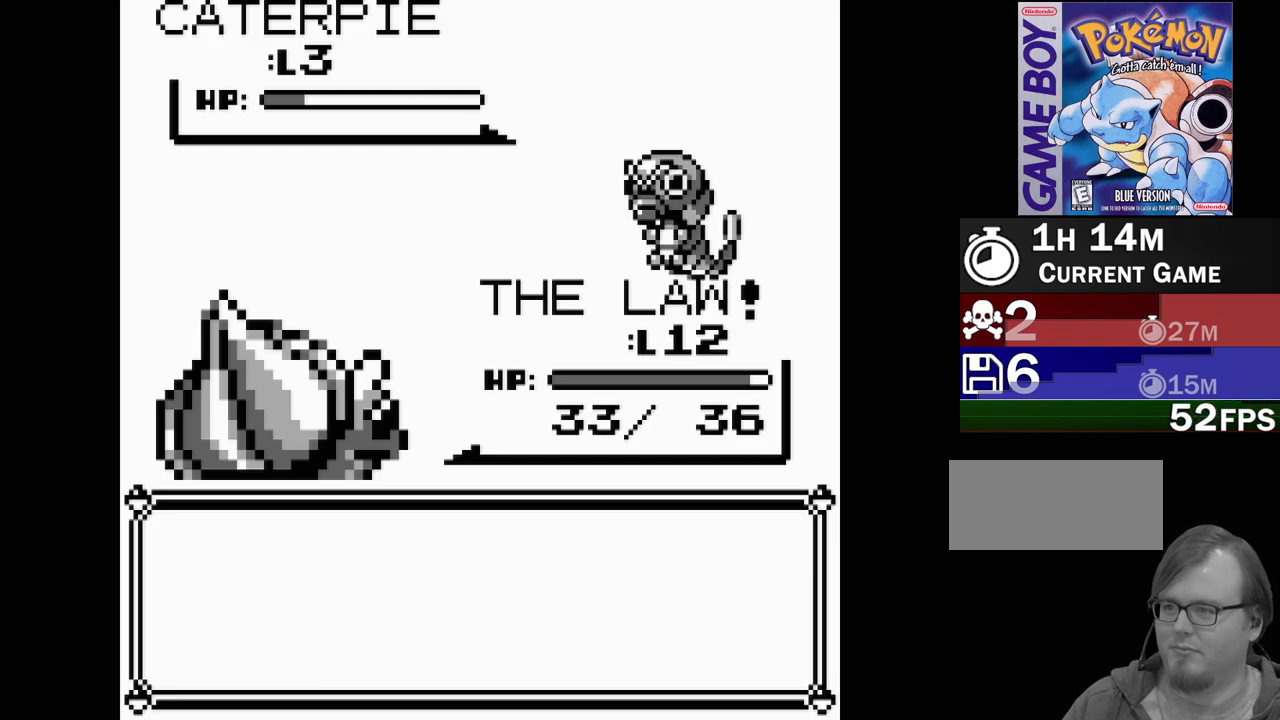
{"buttons": [], "events": [[100, "A", "down"], [167, "A", "up"], [233, "A", "down"], [333, "A", "up"], [417, "A", "down"], [500, "A", "up"]]}
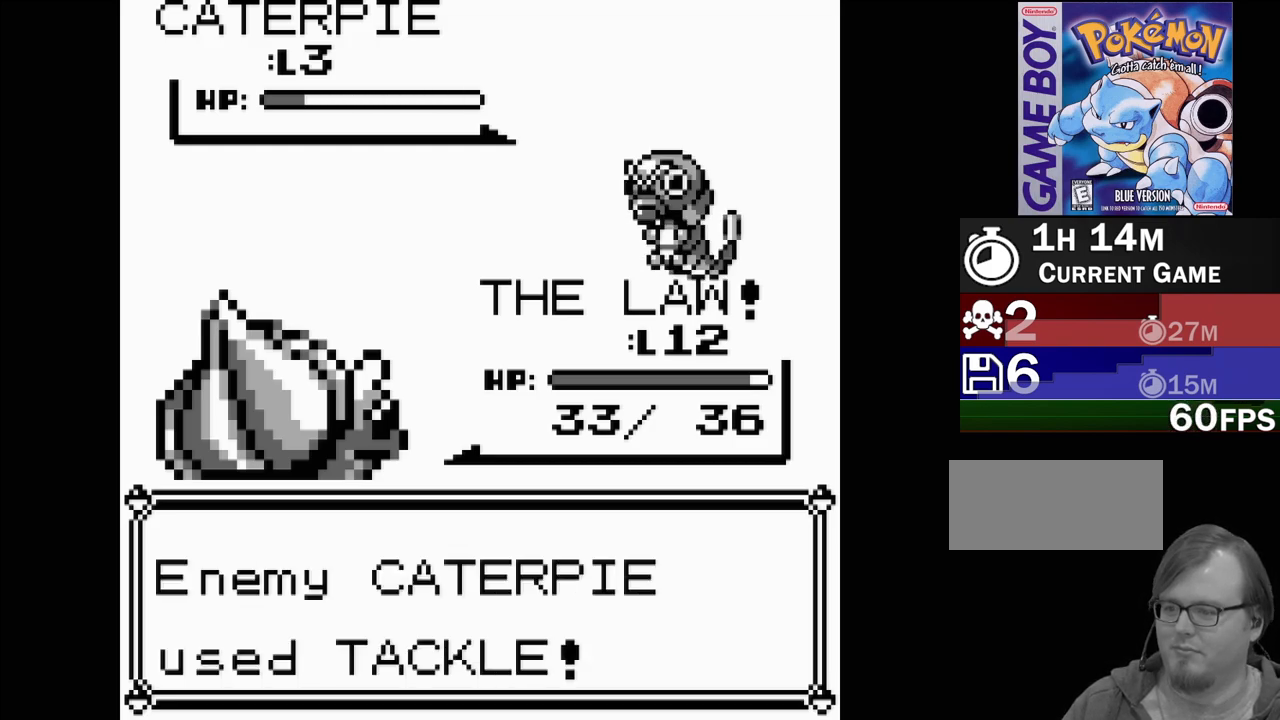
{"buttons": [], "events": [[67, "A", "down"], [150, "A", "up"], [233, "A", "down"], [300, "A", "up"], [400, "A", "down"], [483, "A", "up"]]}
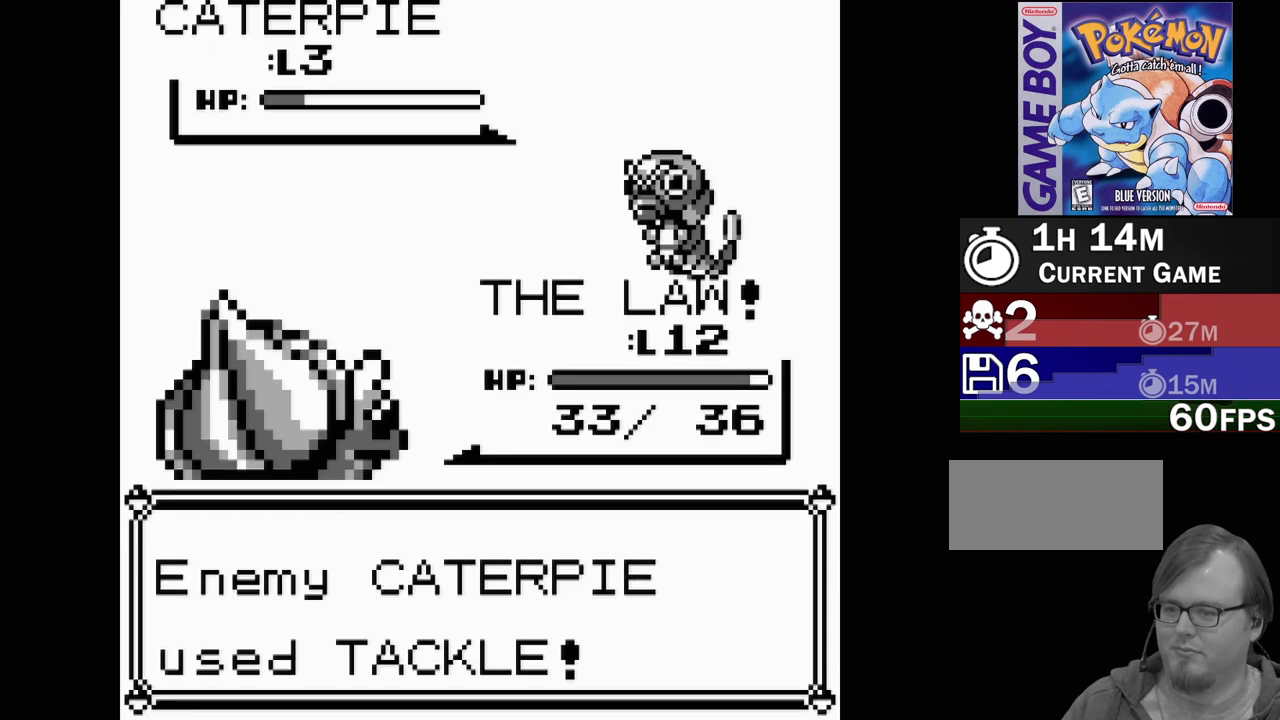
{"buttons": [], "events": [[83, "A", "down"], [167, "A", "up"]]}
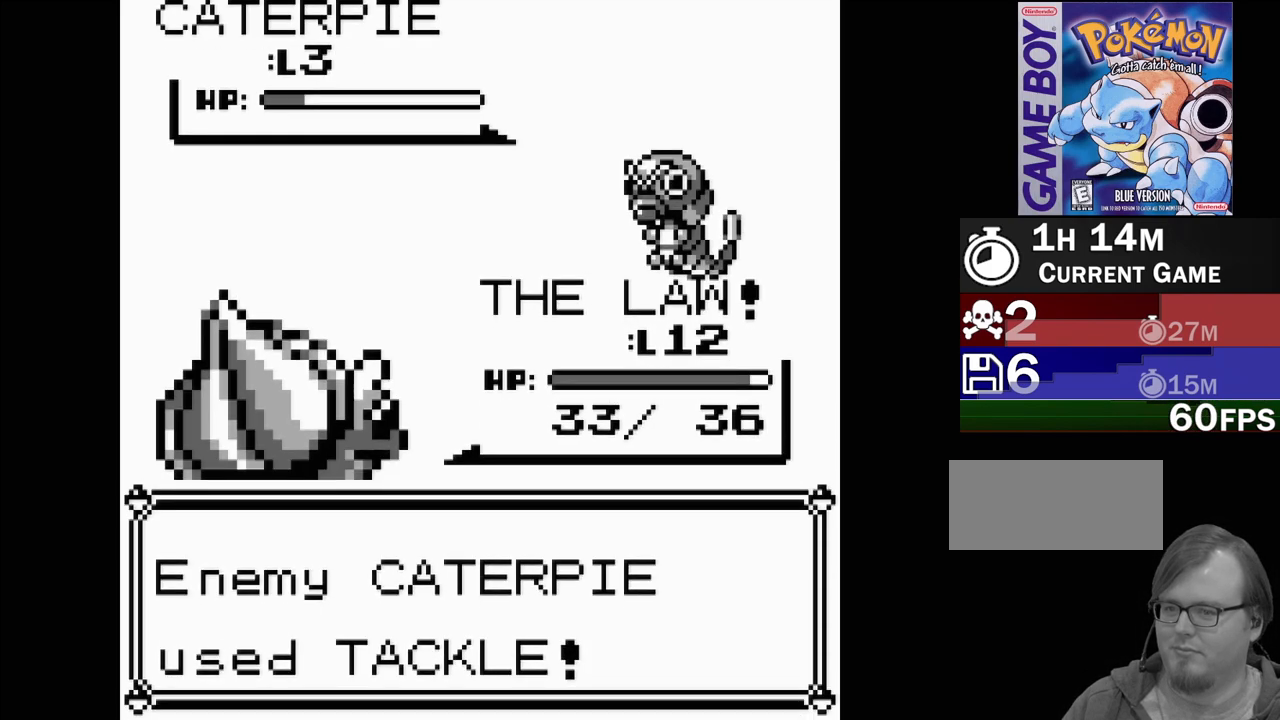
{"buttons": ["A"], "events": [[433, "A", "down"]]}
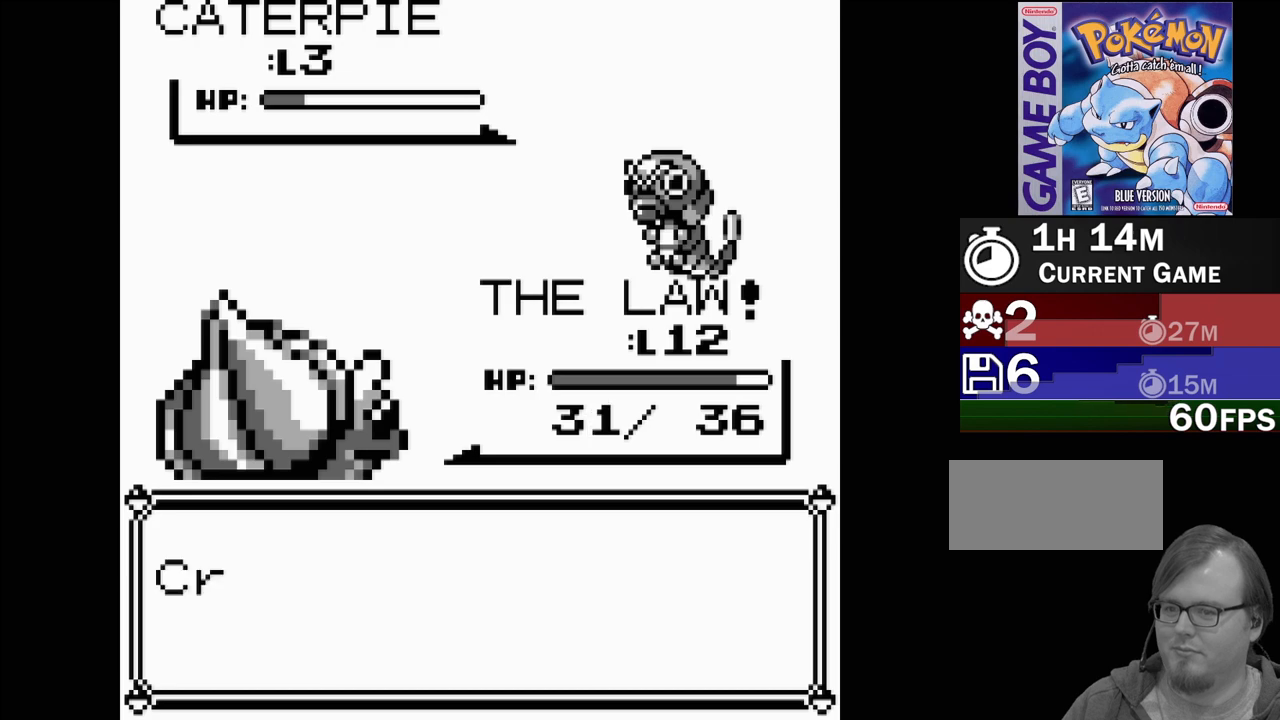
{"buttons": ["A"], "events": [[50, "A", "up"], [150, "A", "down"], [233, "A", "up"], [317, "A", "down"], [417, "A", "up"], [483, "A", "down"]]}
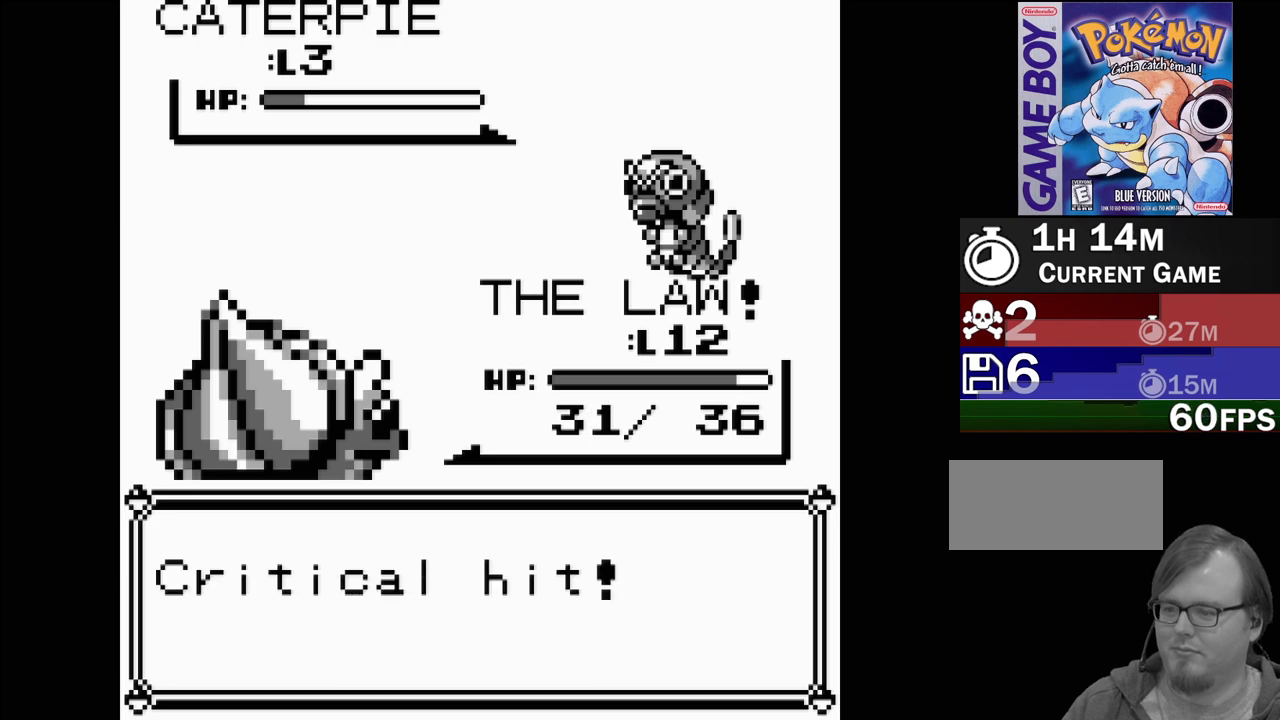
{"buttons": ["A"], "events": [[67, "A", "up"], [150, "A", "down"], [233, "A", "up"], [317, "A", "down"], [400, "A", "up"], [483, "A", "down"]]}
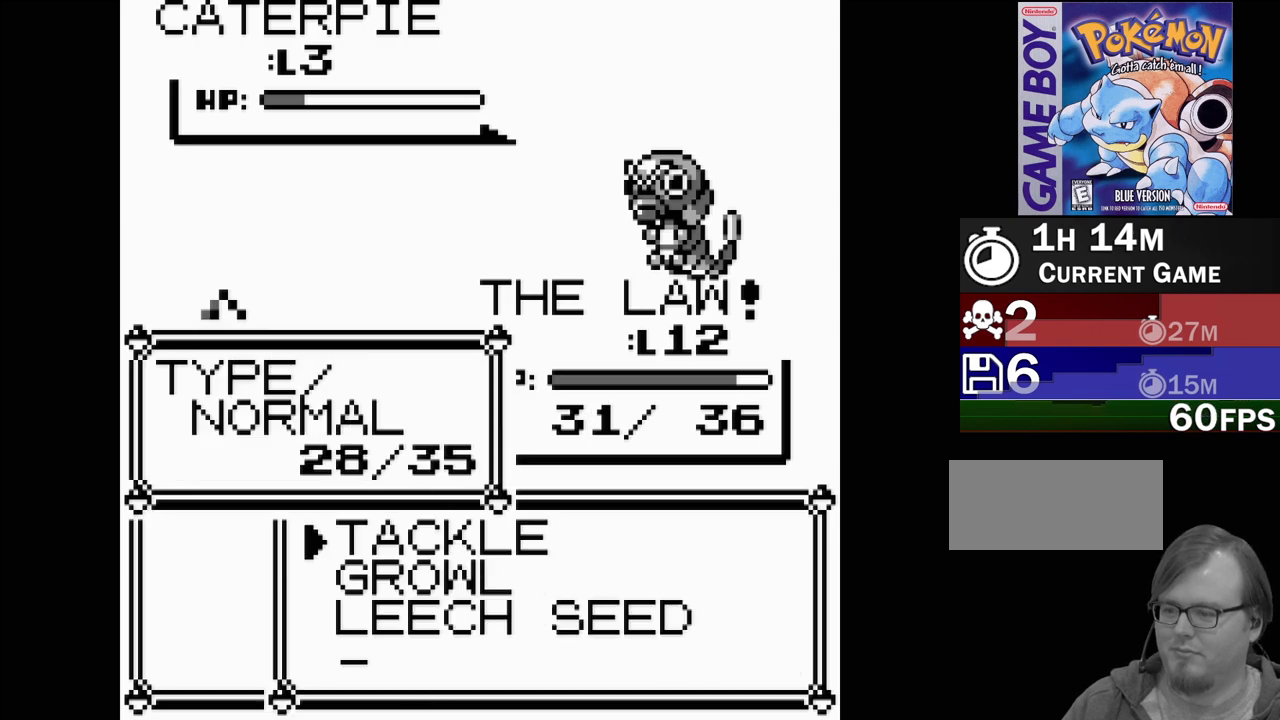
{"buttons": ["A"], "events": [[67, "A", "up"], [150, "A", "down"], [233, "A", "up"], [317, "A", "down"], [400, "A", "up"], [483, "A", "down"]]}
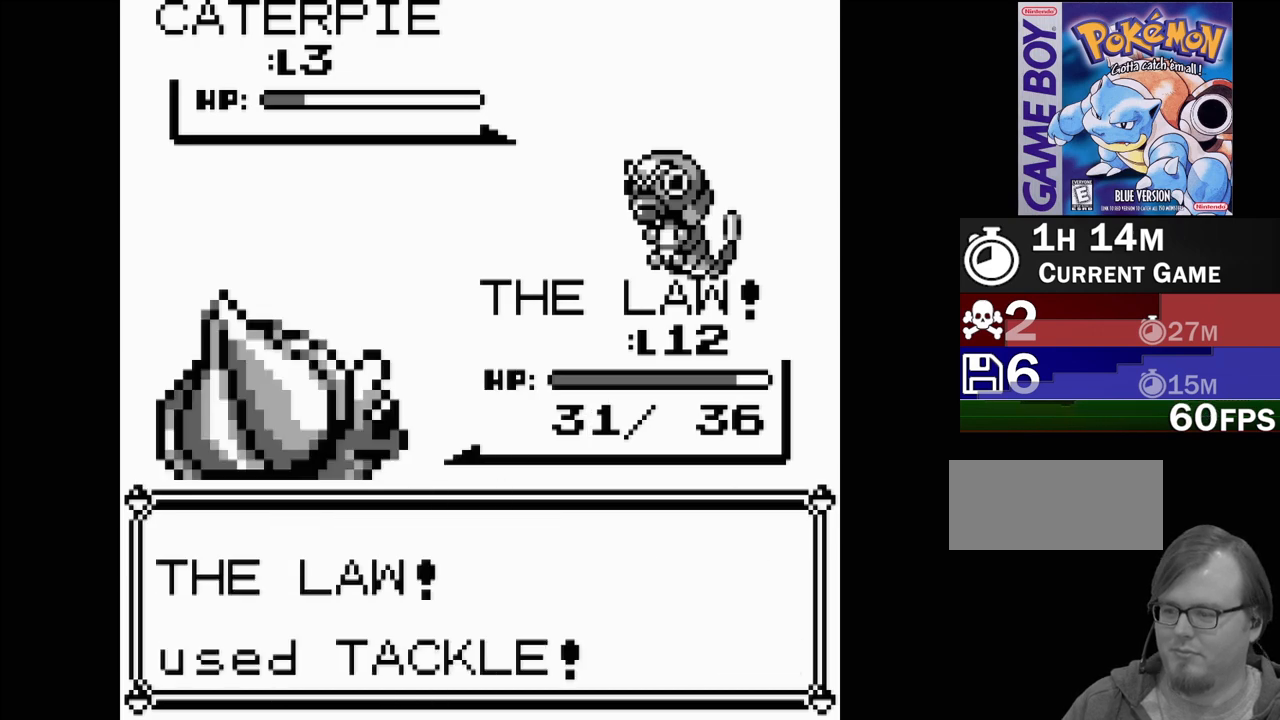
{"buttons": [], "events": [[83, "A", "up"]]}
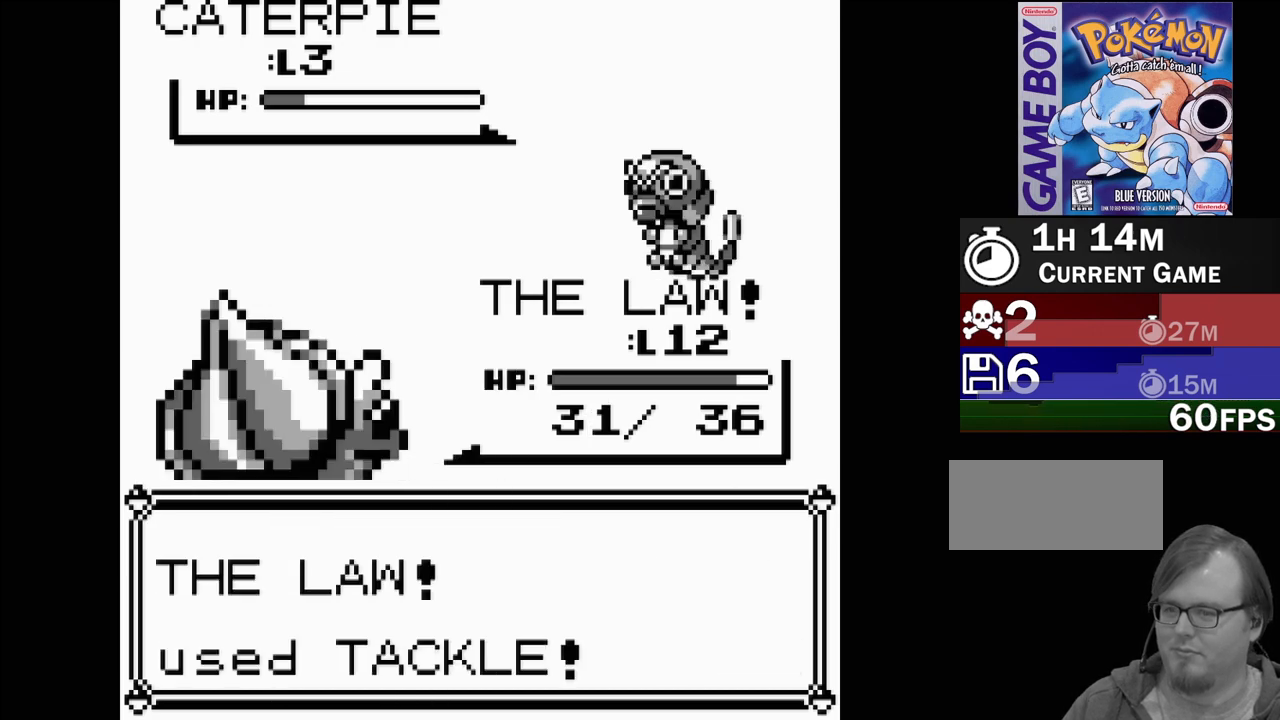
{"buttons": [], "events": []}
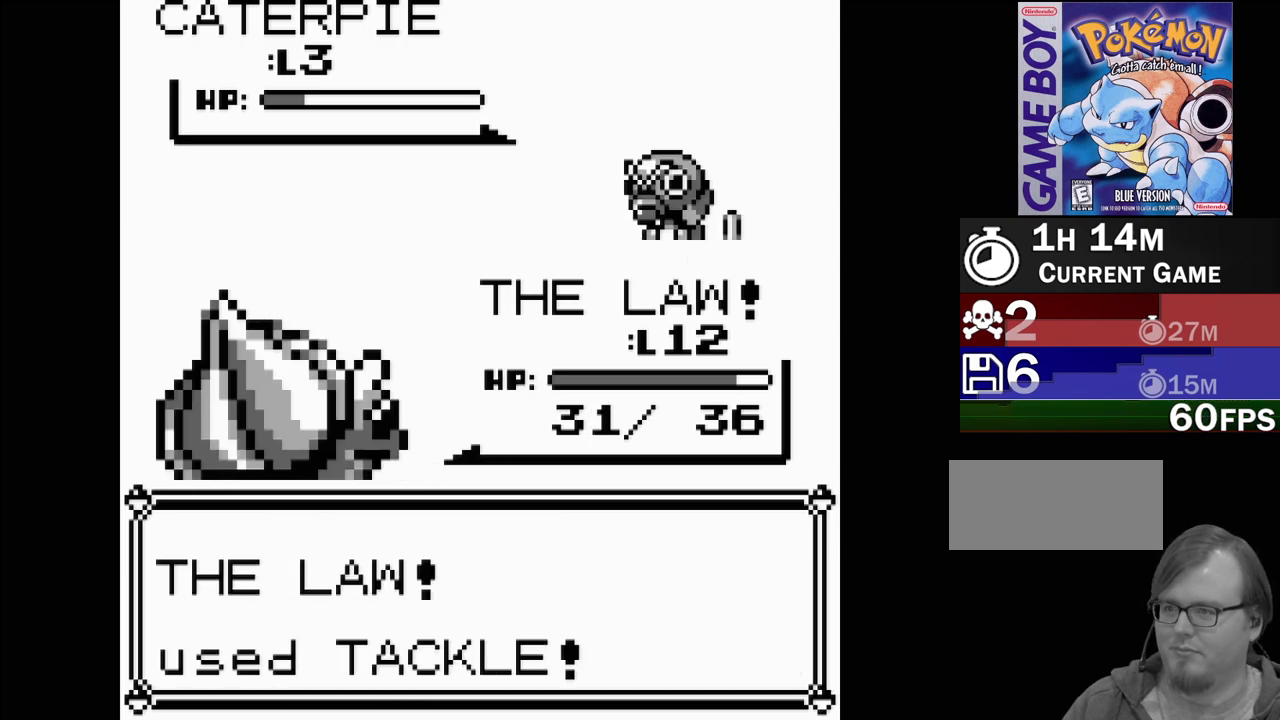
{"buttons": [], "events": []}
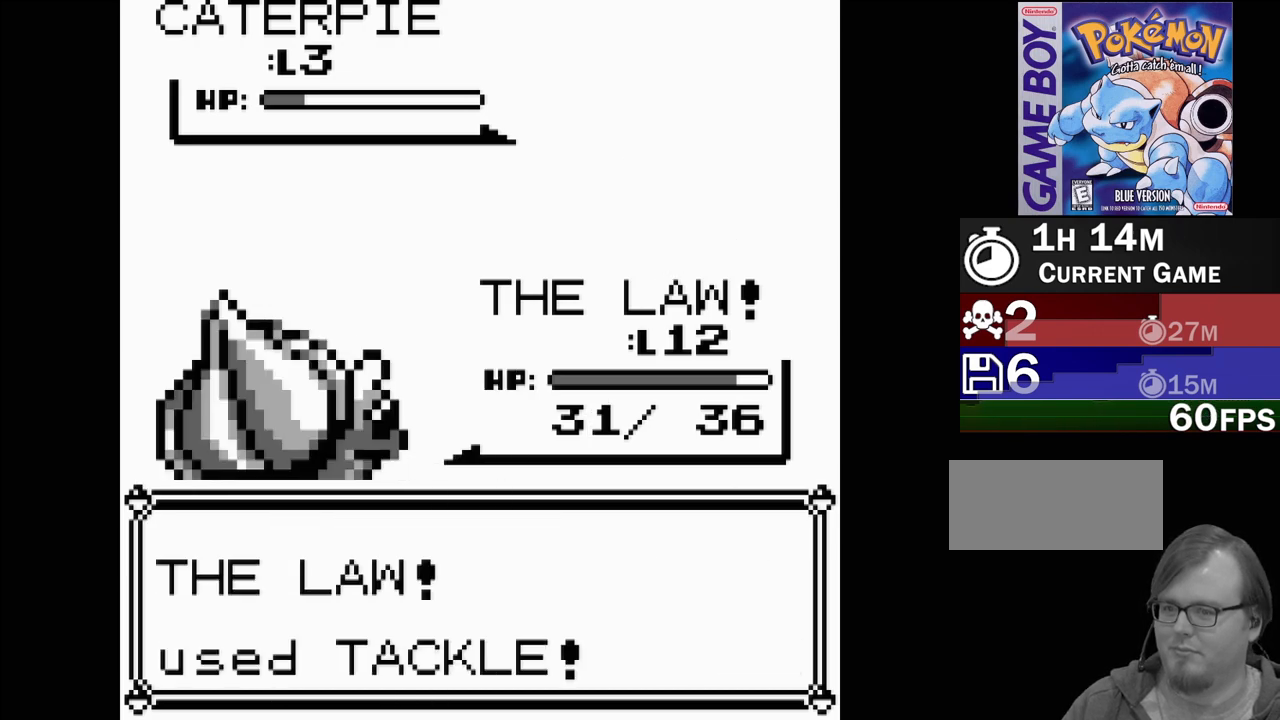
{"buttons": [], "events": []}